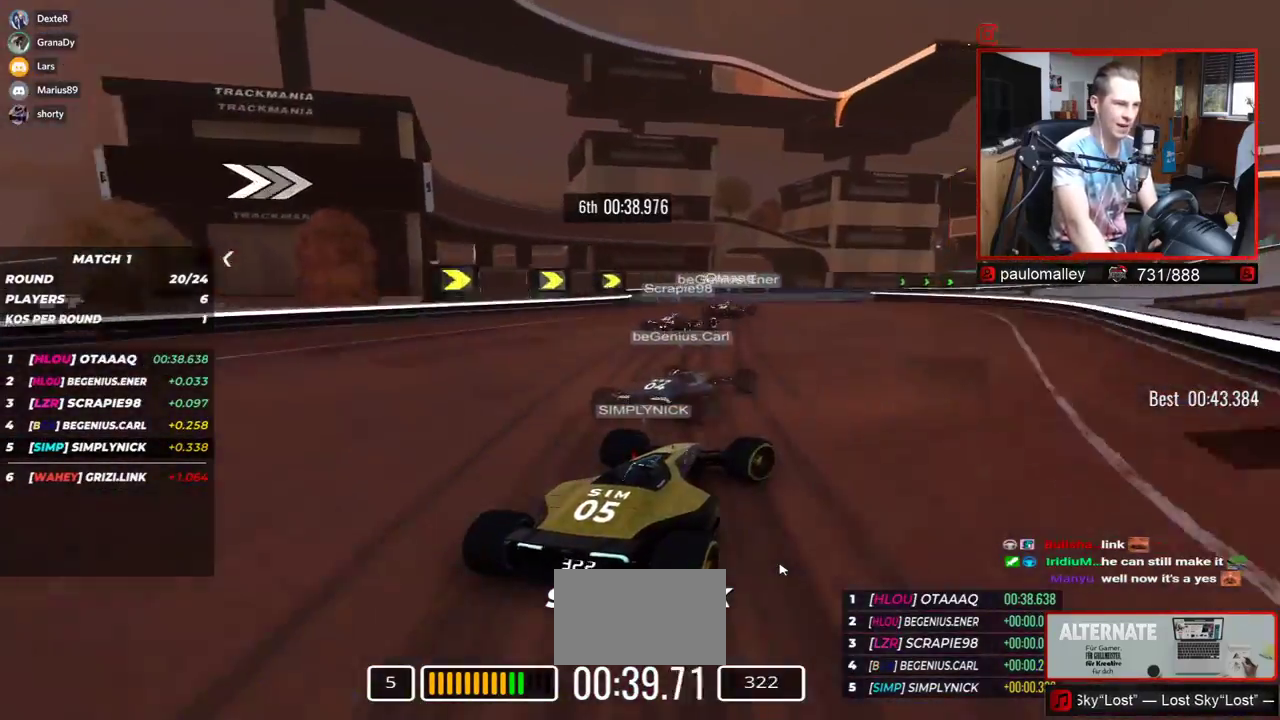
Gameplay with keyboard; each line is a JSON object with the keys held at the frame after it. "events" lists presses ("down") and releases ("up") of "down", "left", "right" and "up" between this image and that frame as [ms after this image, input, new state], when the widget could be followed in between. No other keys are recorded. Mouse input is not recorded.
{"keys": ["right", "up"], "events": []}
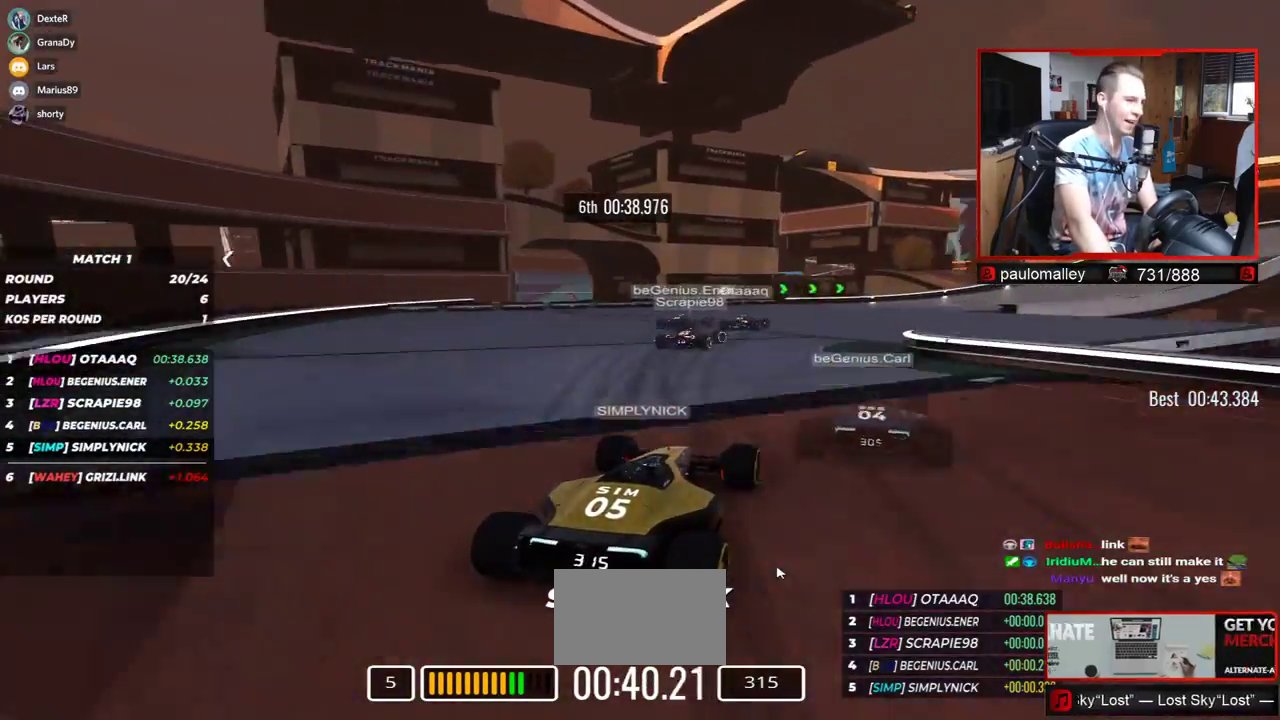
{"keys": ["right", "up"], "events": []}
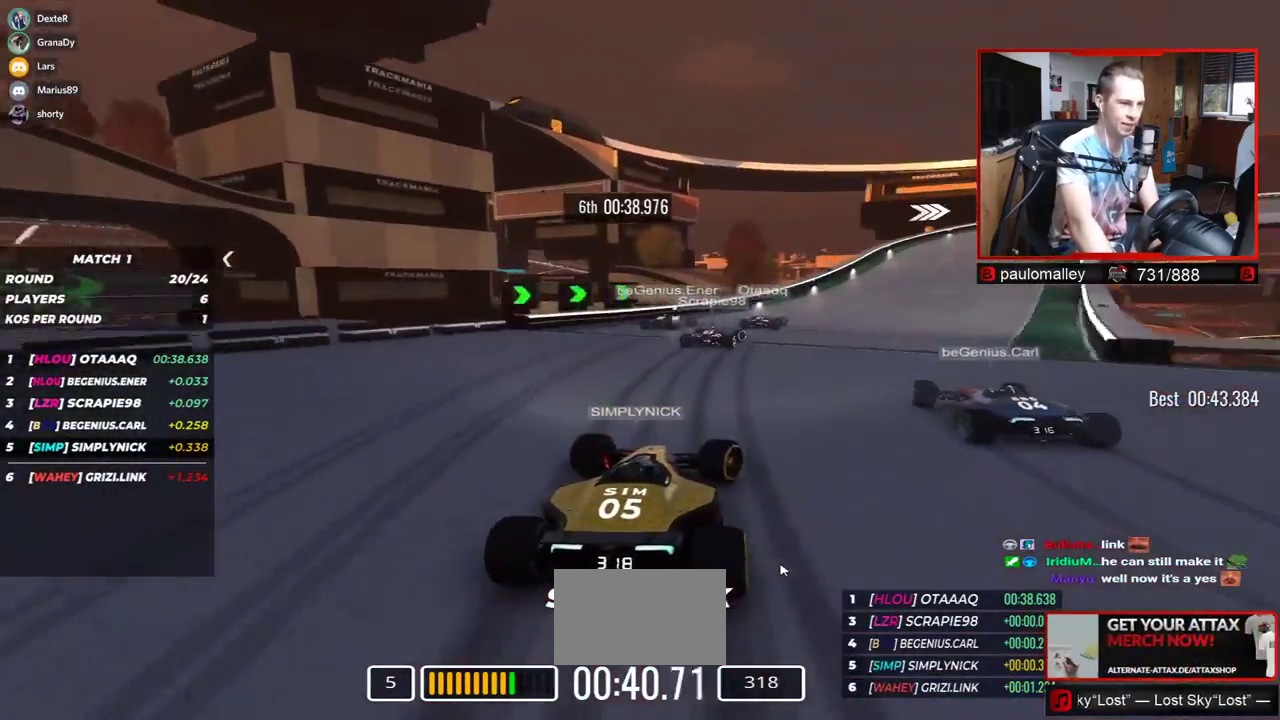
{"keys": ["right", "up"], "events": []}
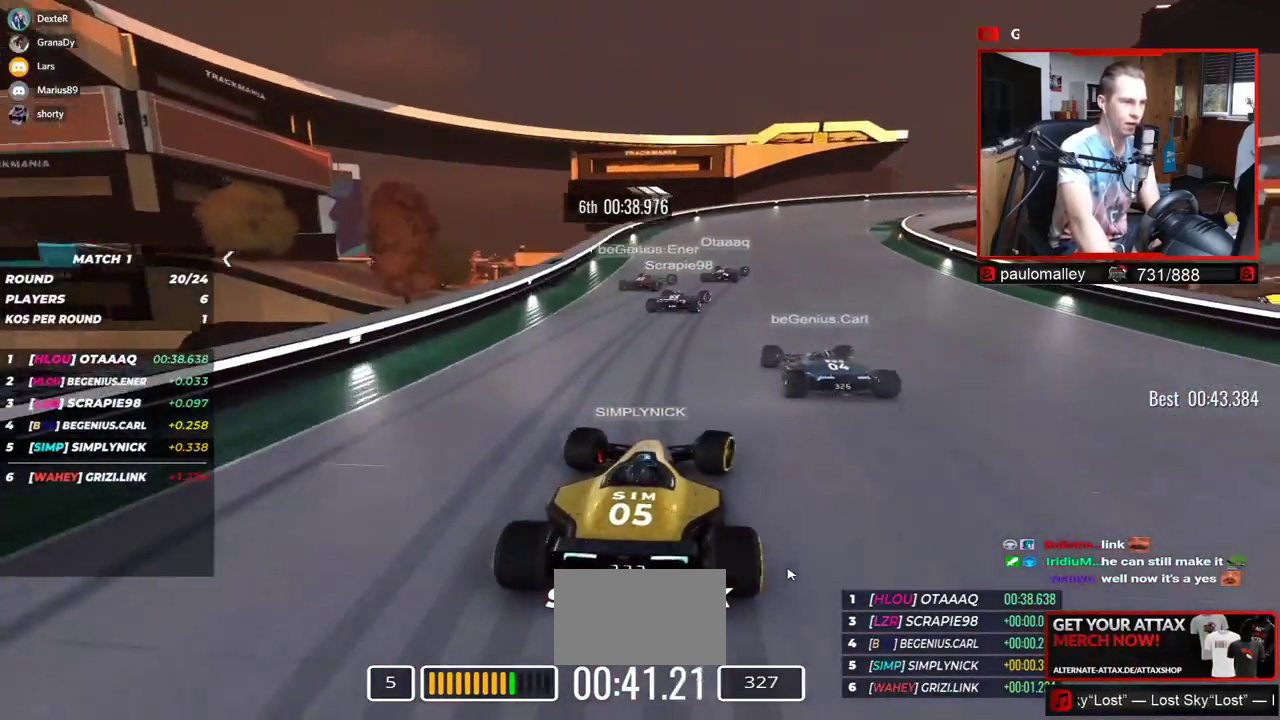
{"keys": ["right", "up"], "events": []}
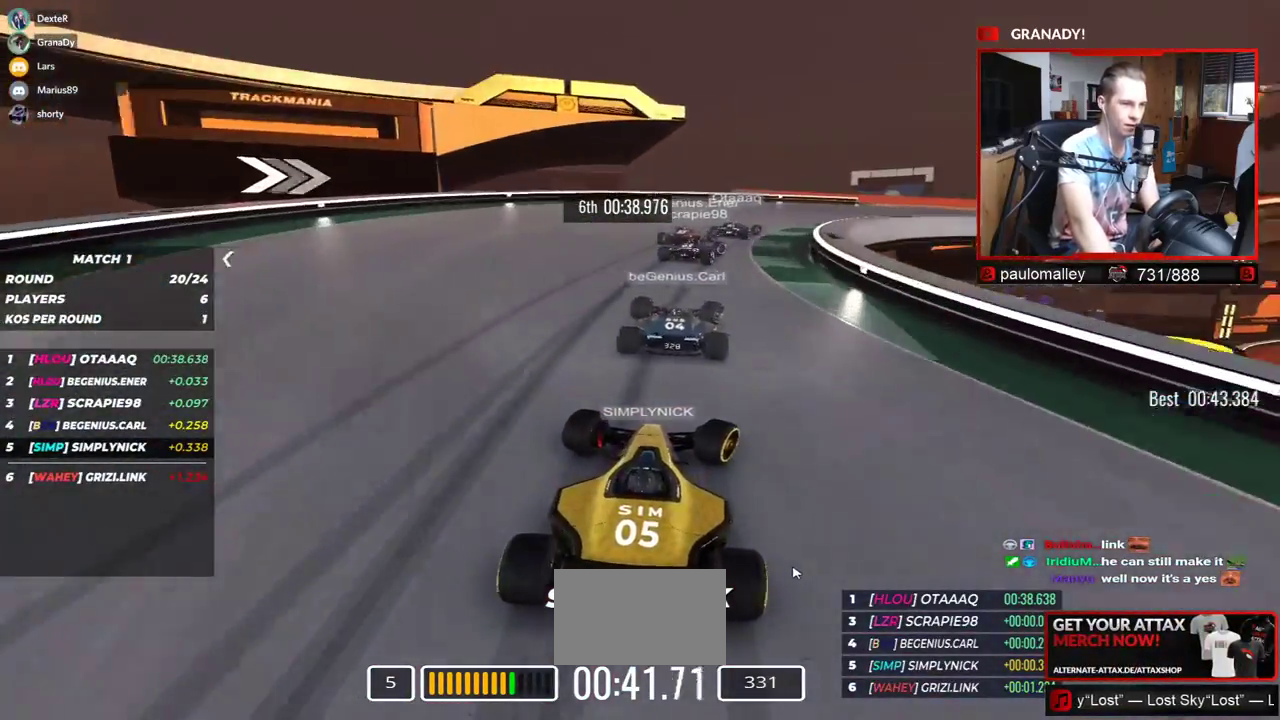
{"keys": ["right", "up"], "events": []}
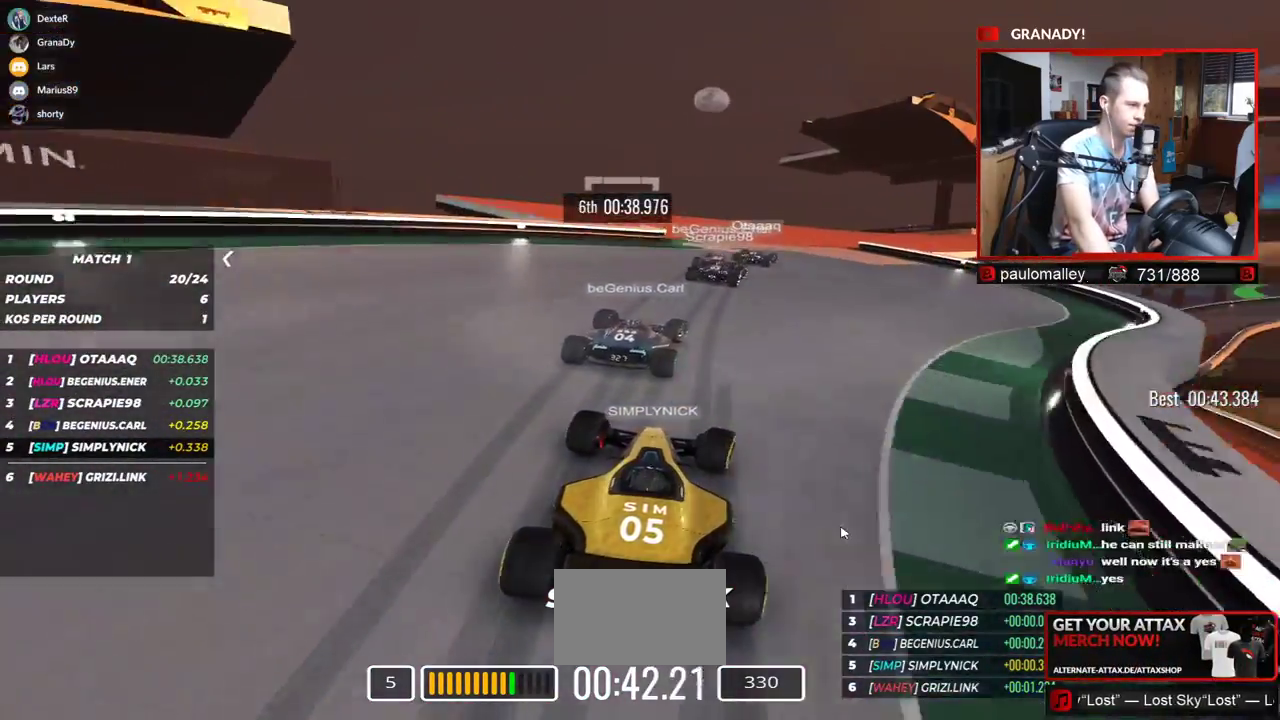
{"keys": ["right", "up"], "events": []}
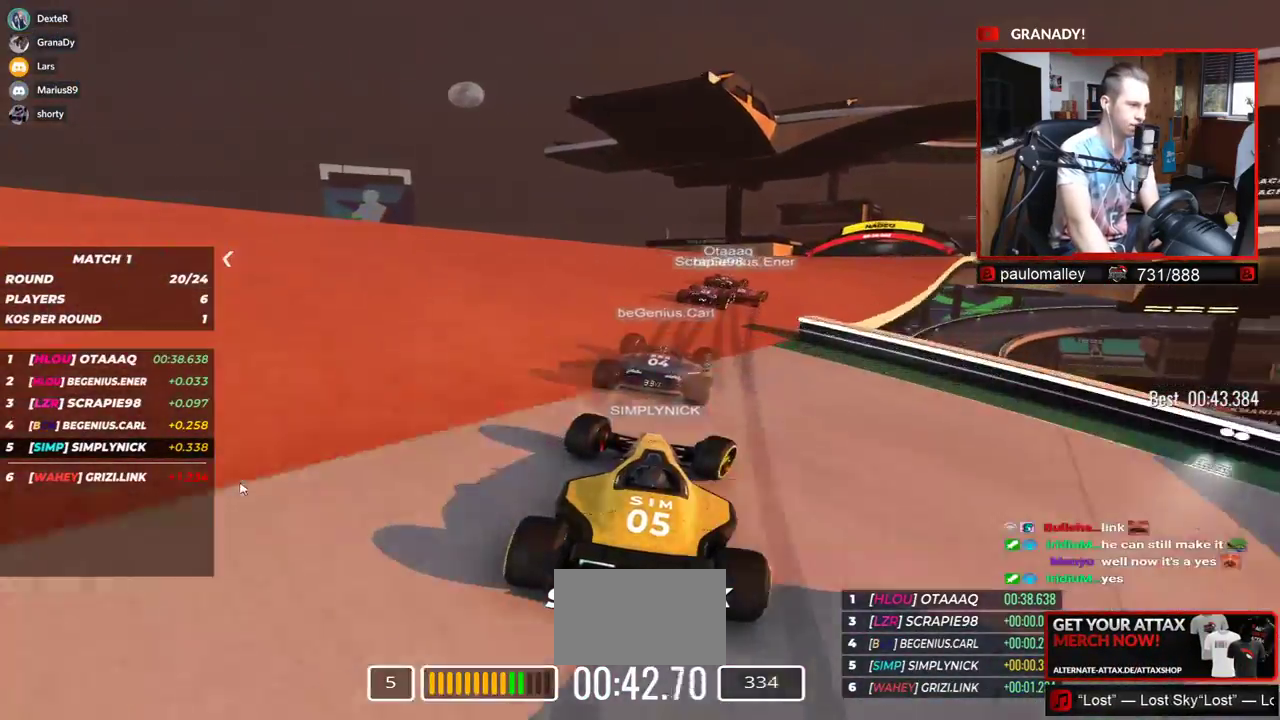
{"keys": ["right", "up"], "events": []}
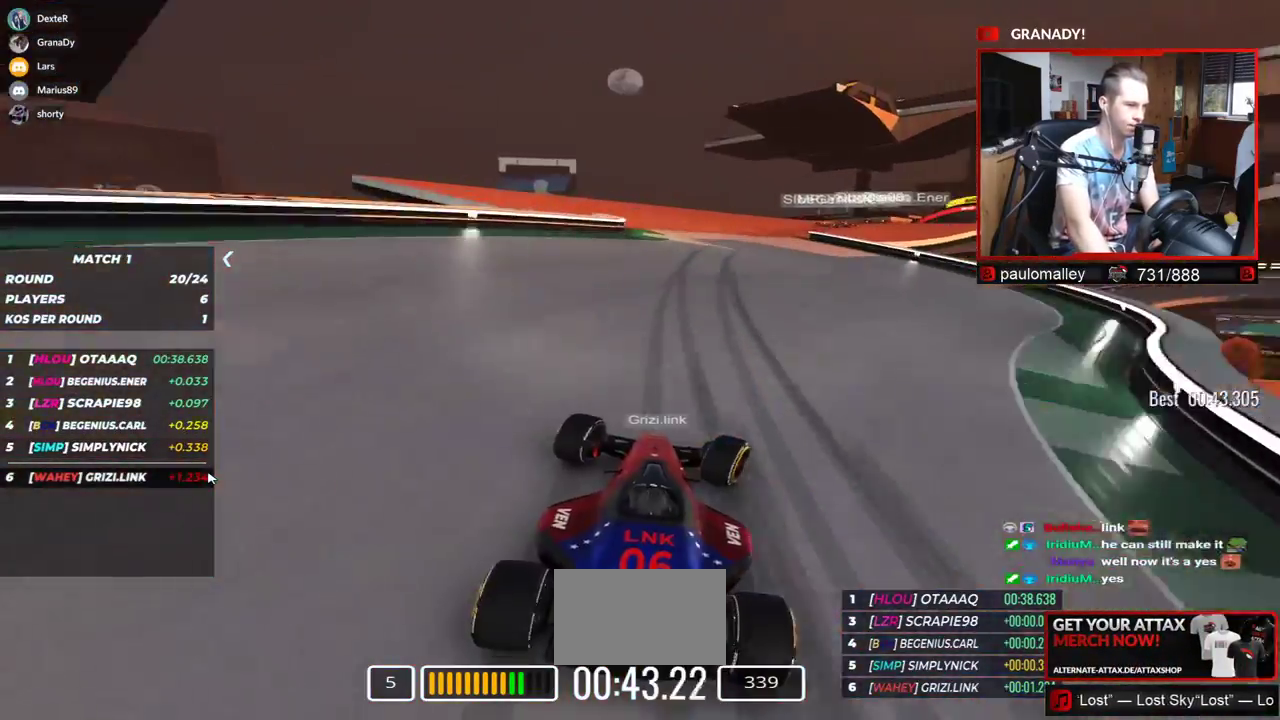
{"keys": ["right", "up"], "events": [[34, "right", "up"], [117, "right", "down"]]}
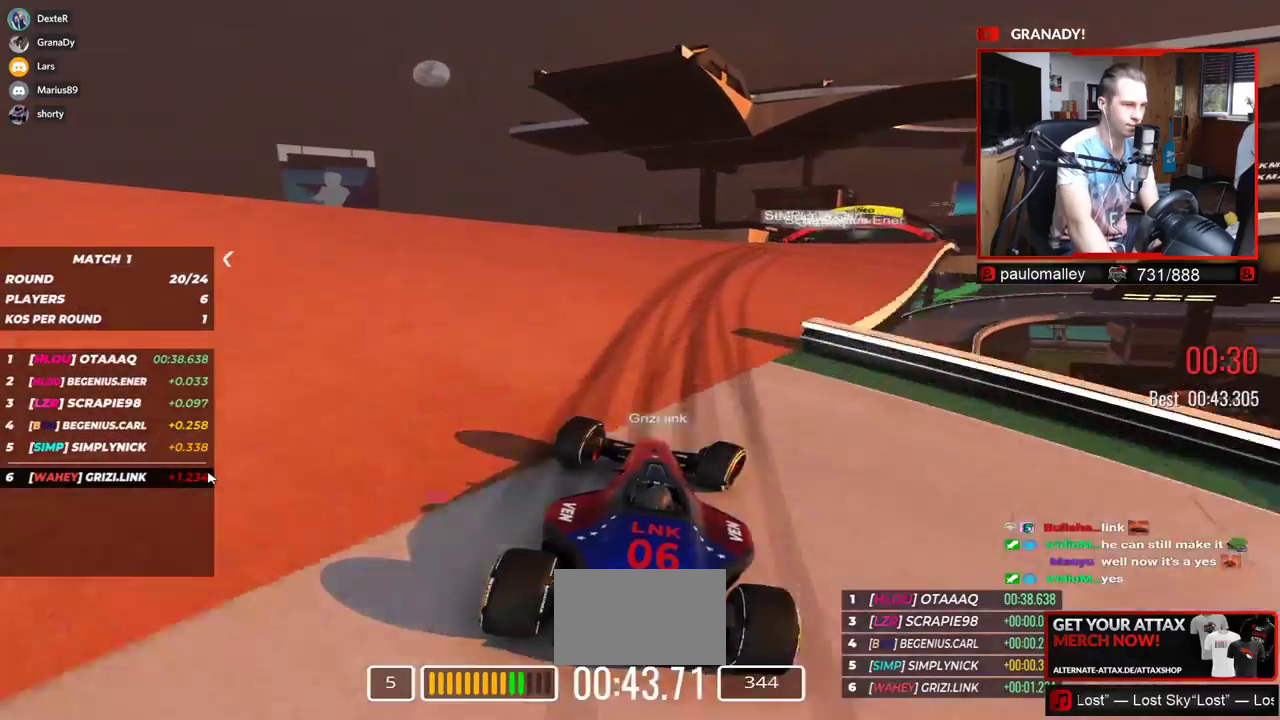
{"keys": ["right"], "events": [[400, "up", "up"]]}
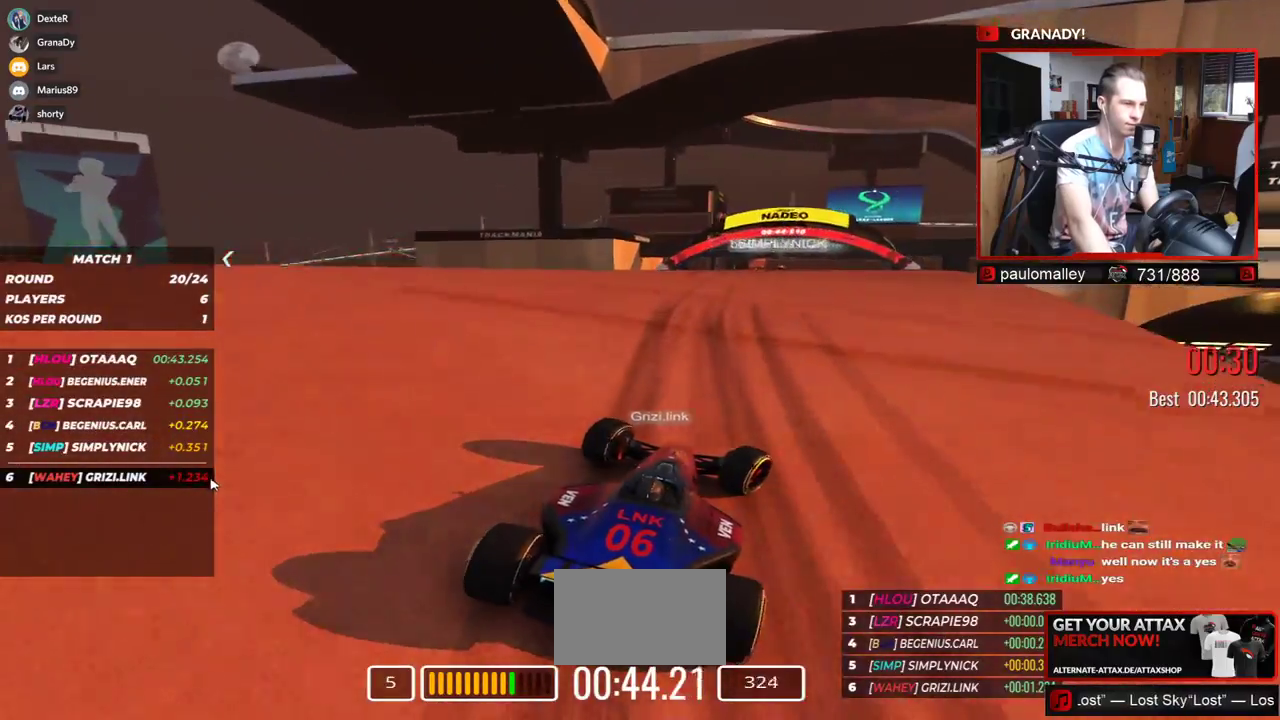
{"keys": ["down", "right"], "events": [[51, "down", "down"]]}
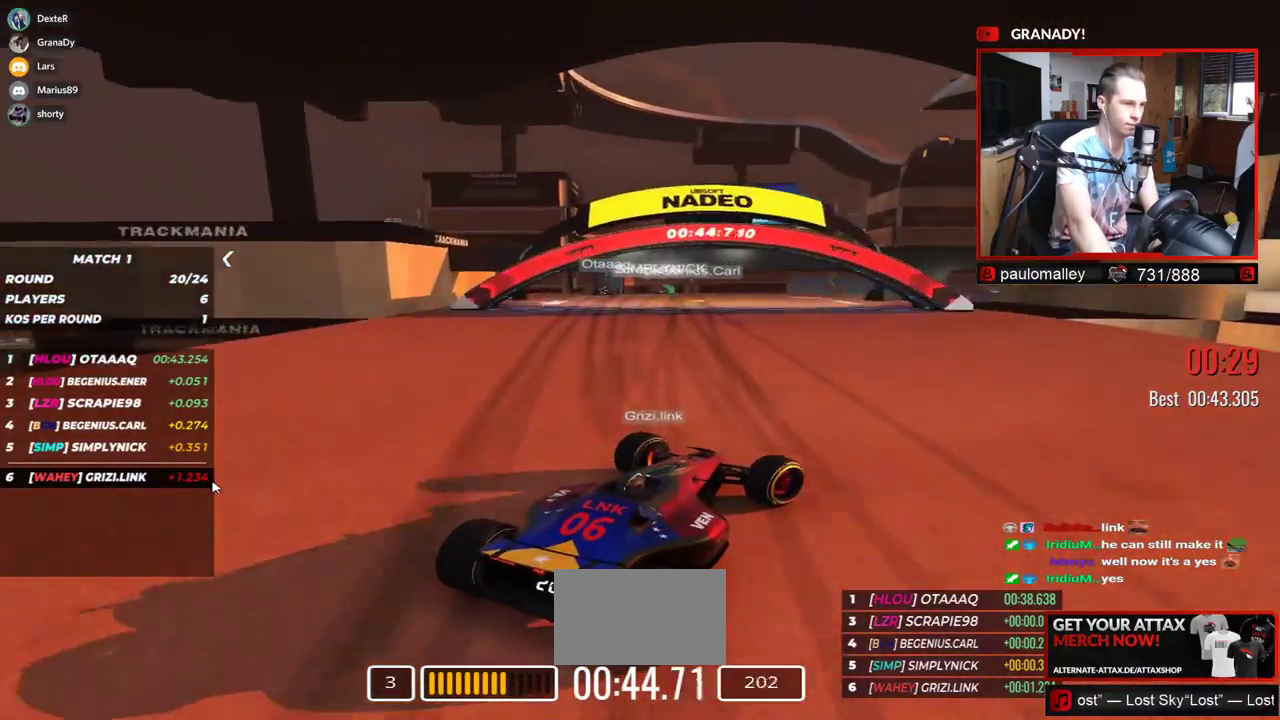
{"keys": ["down", "right"], "events": []}
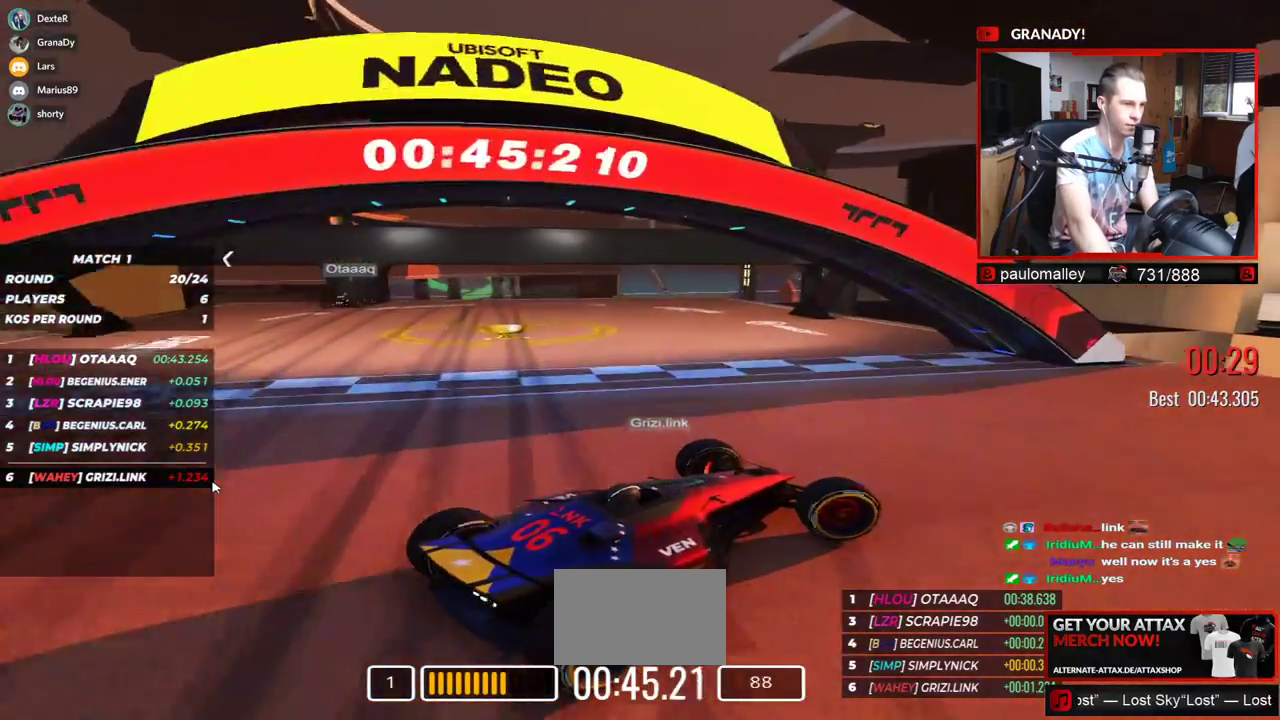
{"keys": ["down", "left"], "events": [[34, "right", "up"], [51, "left", "down"]]}
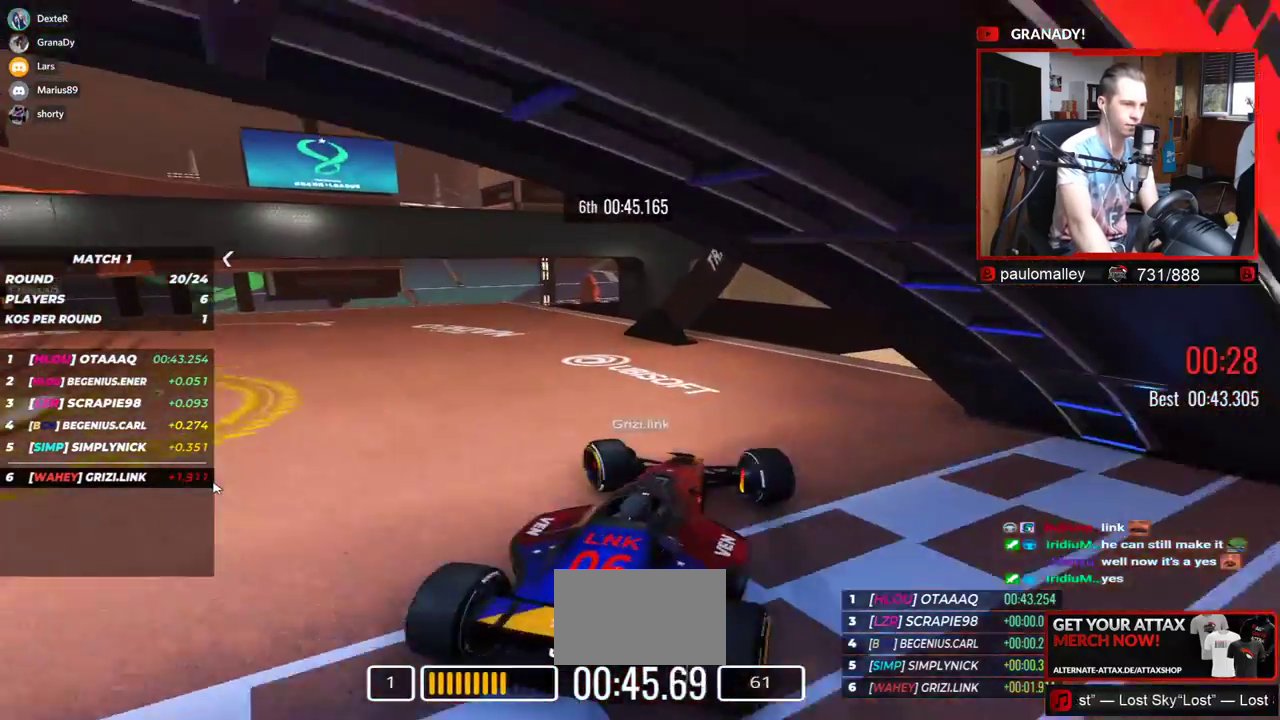
{"keys": ["down", "left"], "events": []}
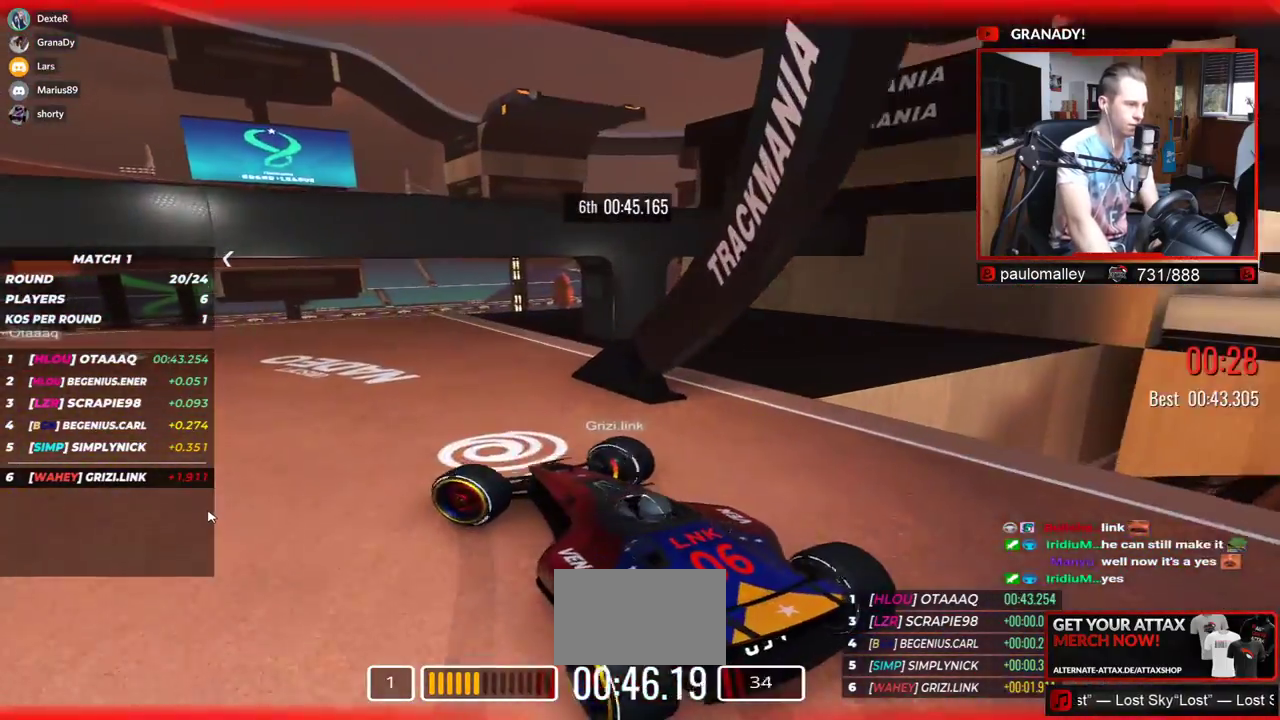
{"keys": ["left"], "events": [[150, "down", "up"]]}
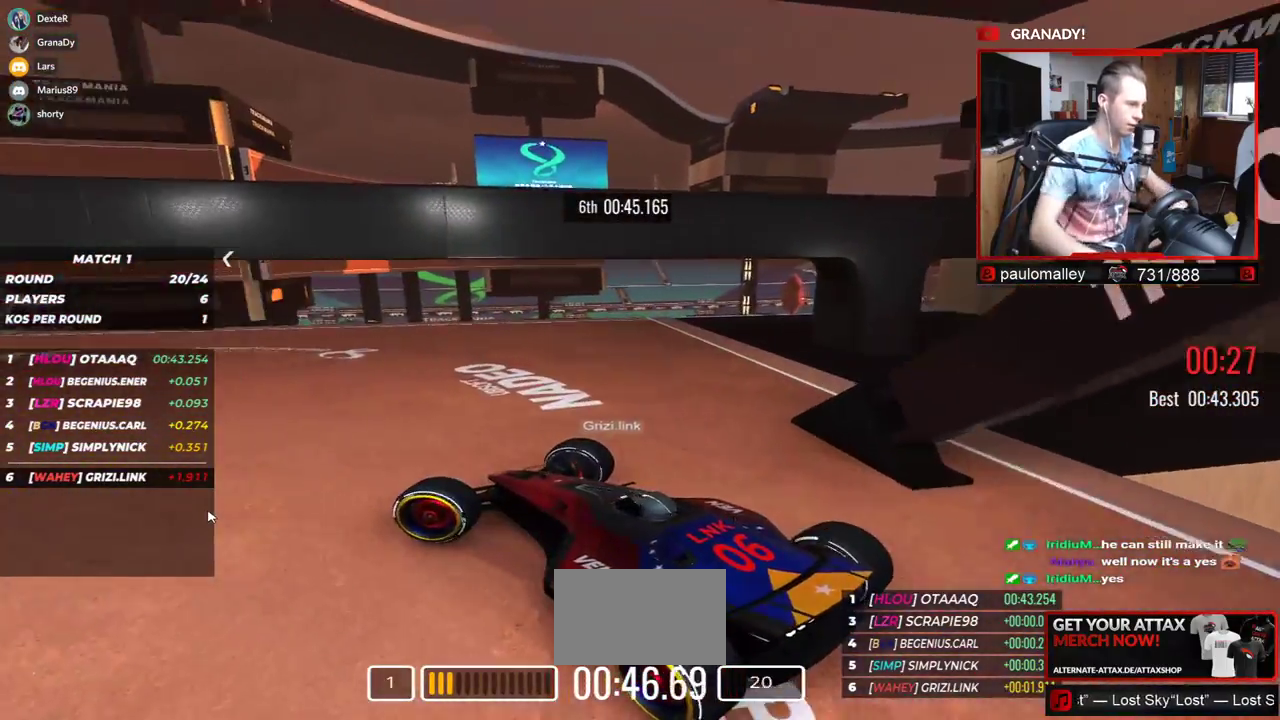
{"keys": ["left", "up"], "events": [[284, "up", "down"], [367, "up", "up"], [417, "up", "down"]]}
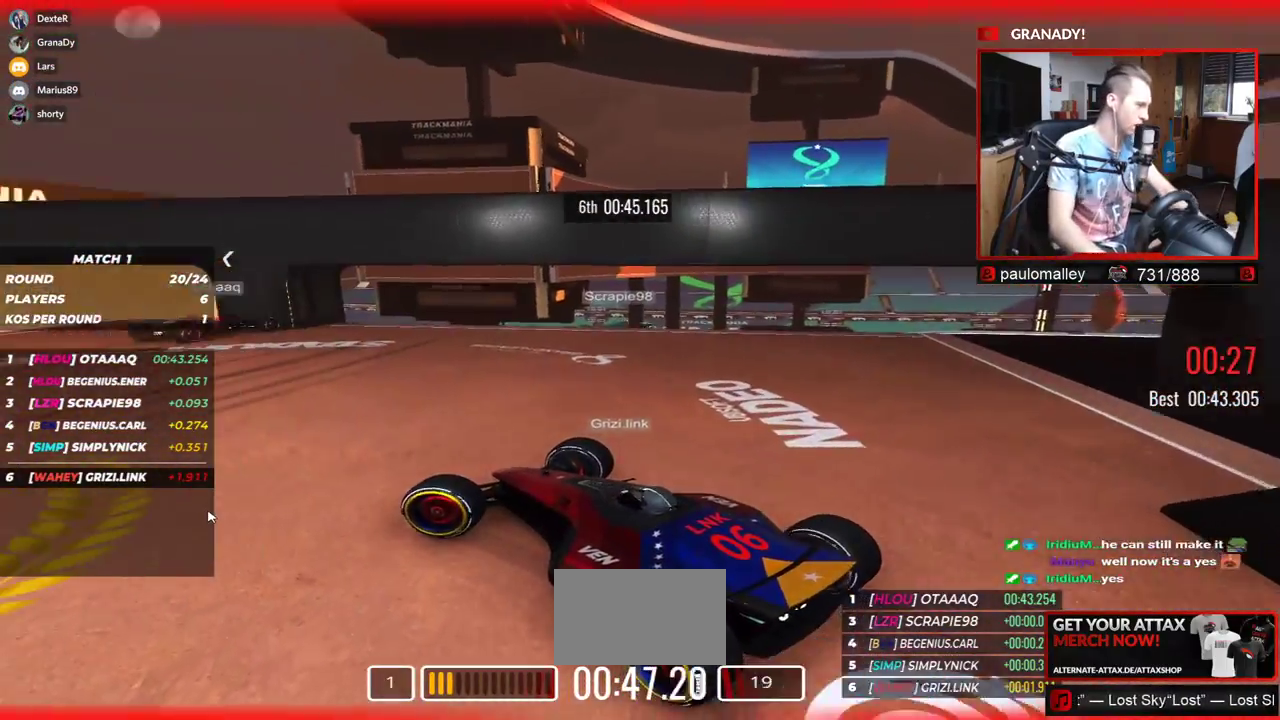
{"keys": ["left", "up"], "events": []}
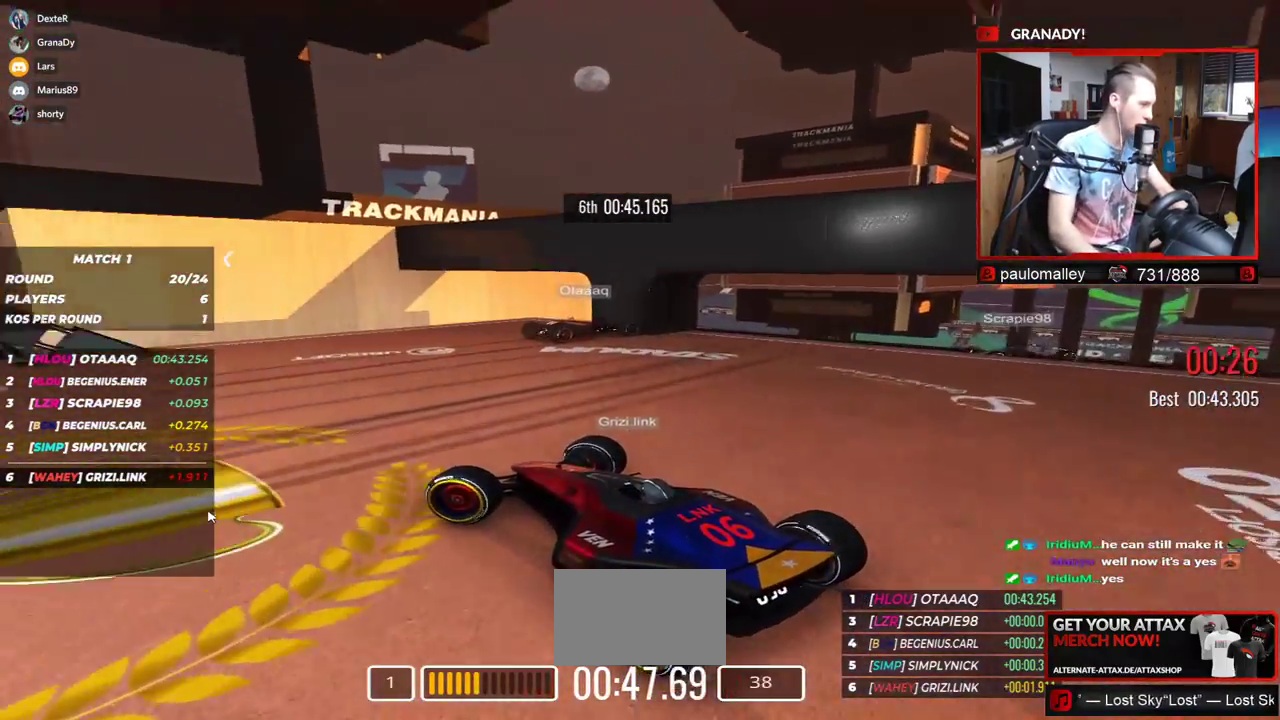
{"keys": ["left", "up"], "events": []}
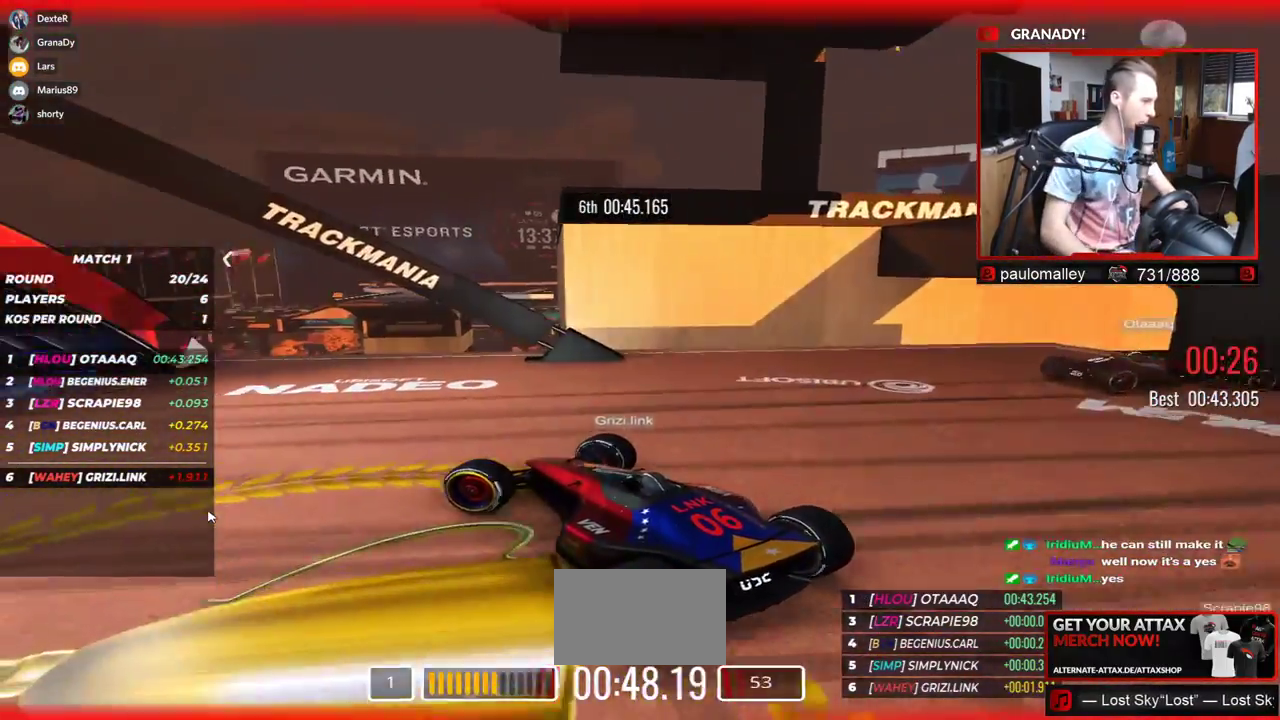
{"keys": ["left", "up"], "events": []}
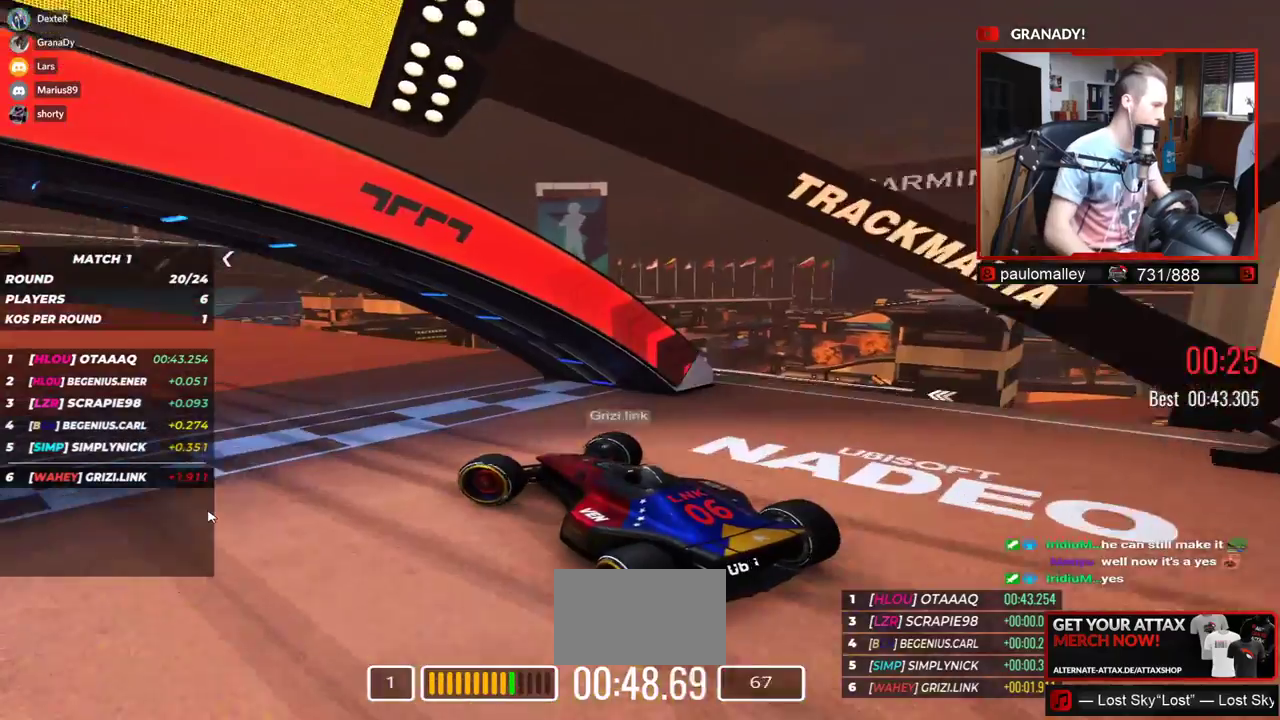
{"keys": ["up"], "events": [[284, "left", "up"]]}
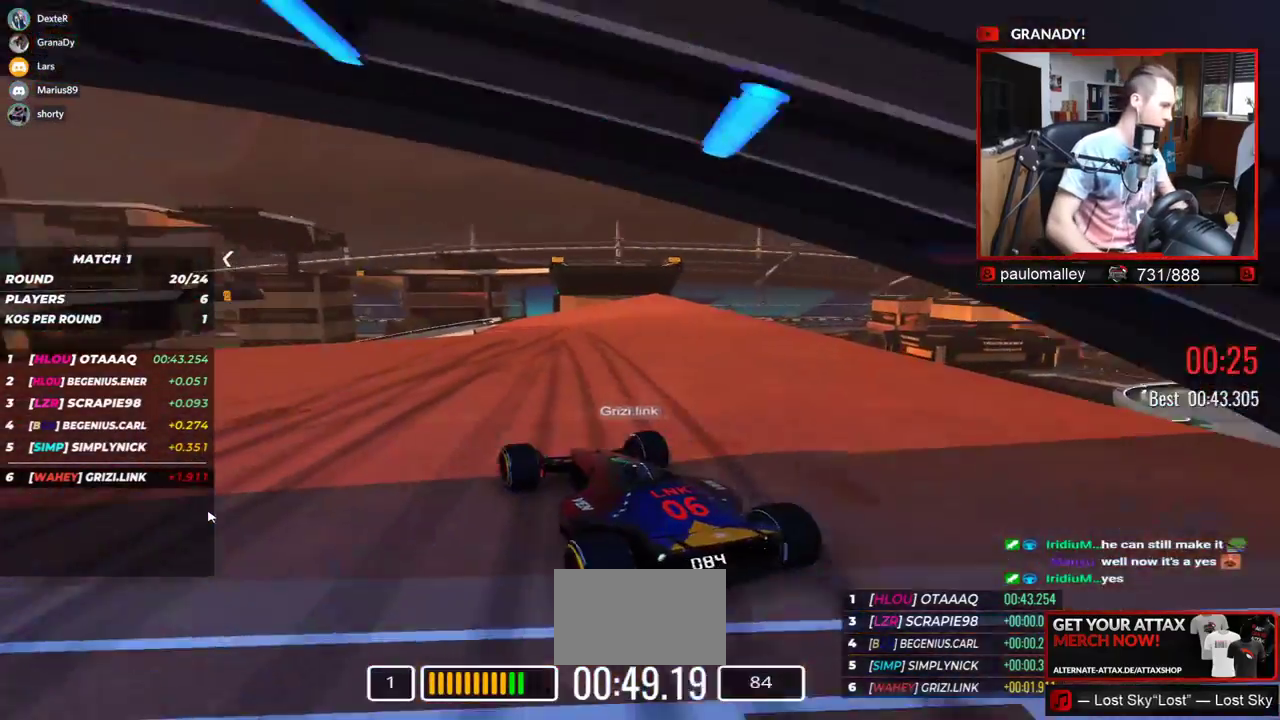
{"keys": ["up"], "events": []}
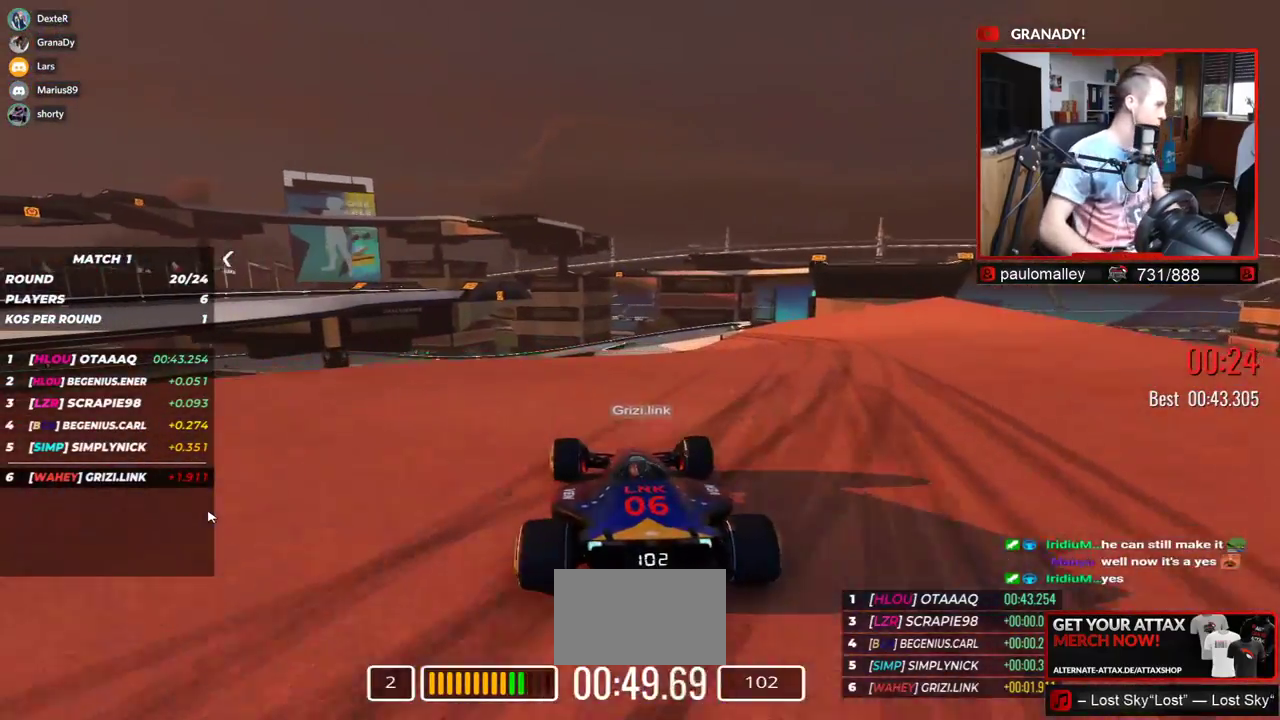
{"keys": ["up"], "events": []}
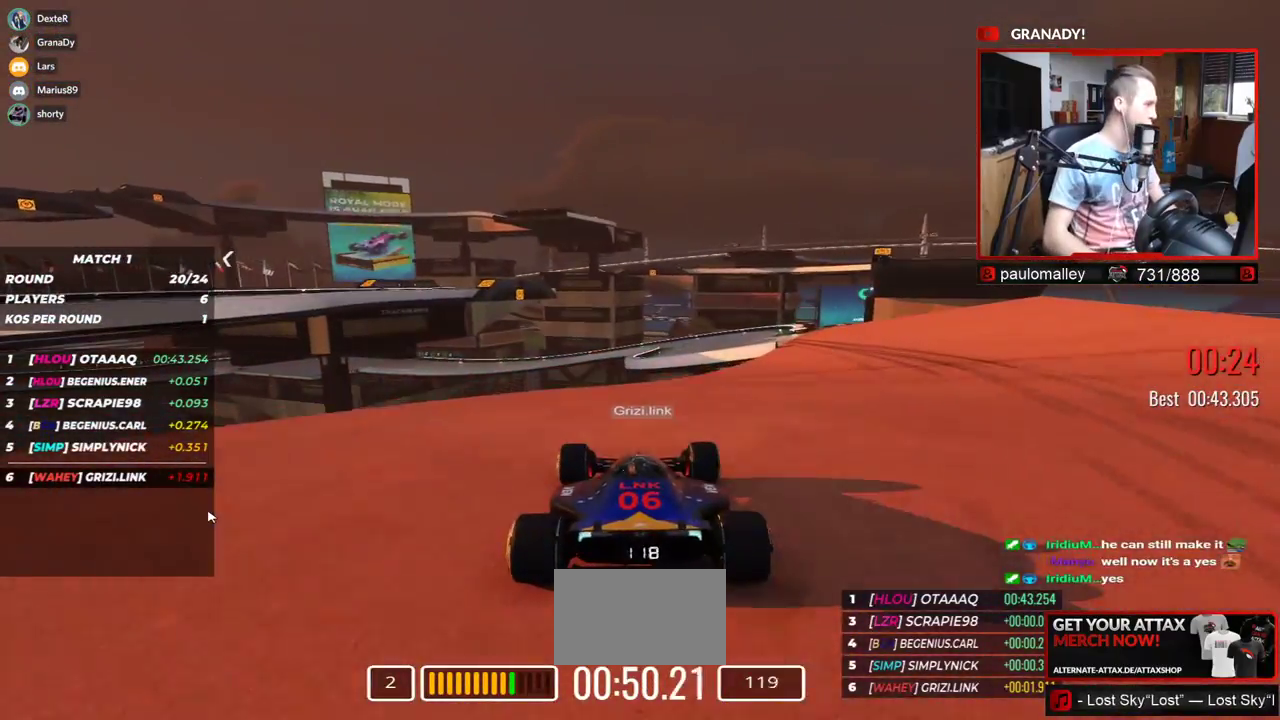
{"keys": ["up"], "events": []}
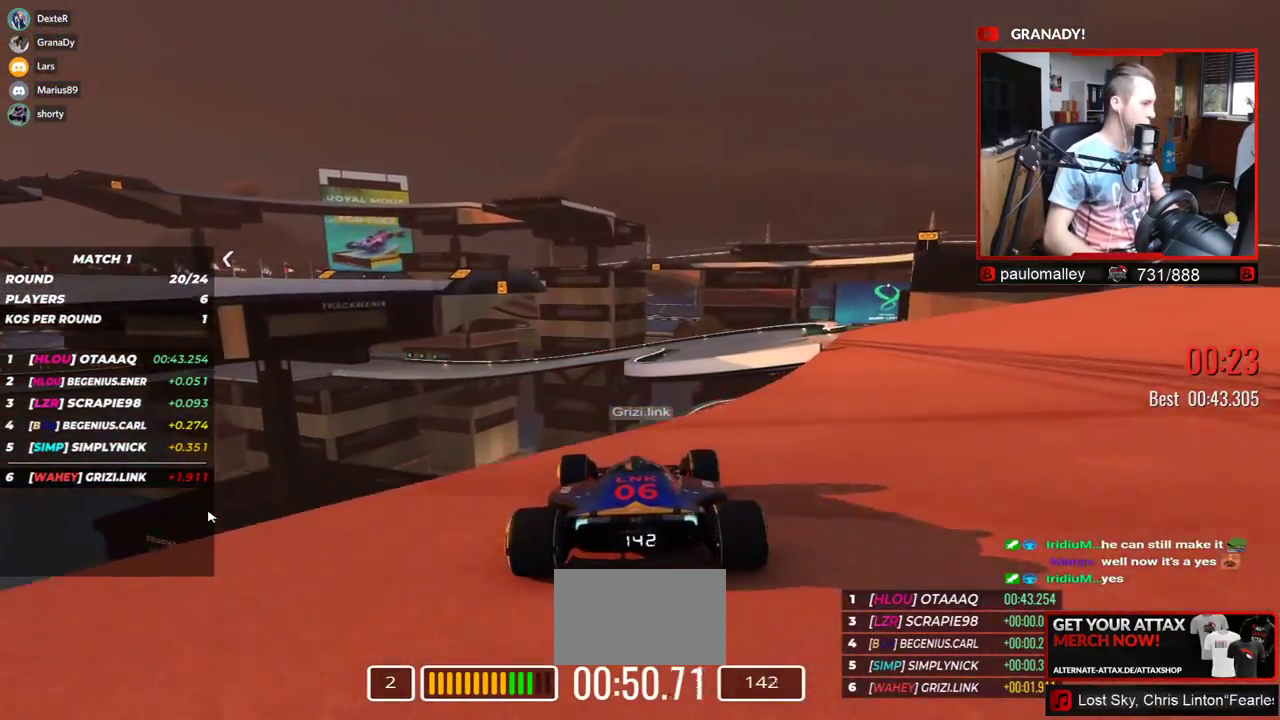
{"keys": [], "events": [[100, "up", "up"]]}
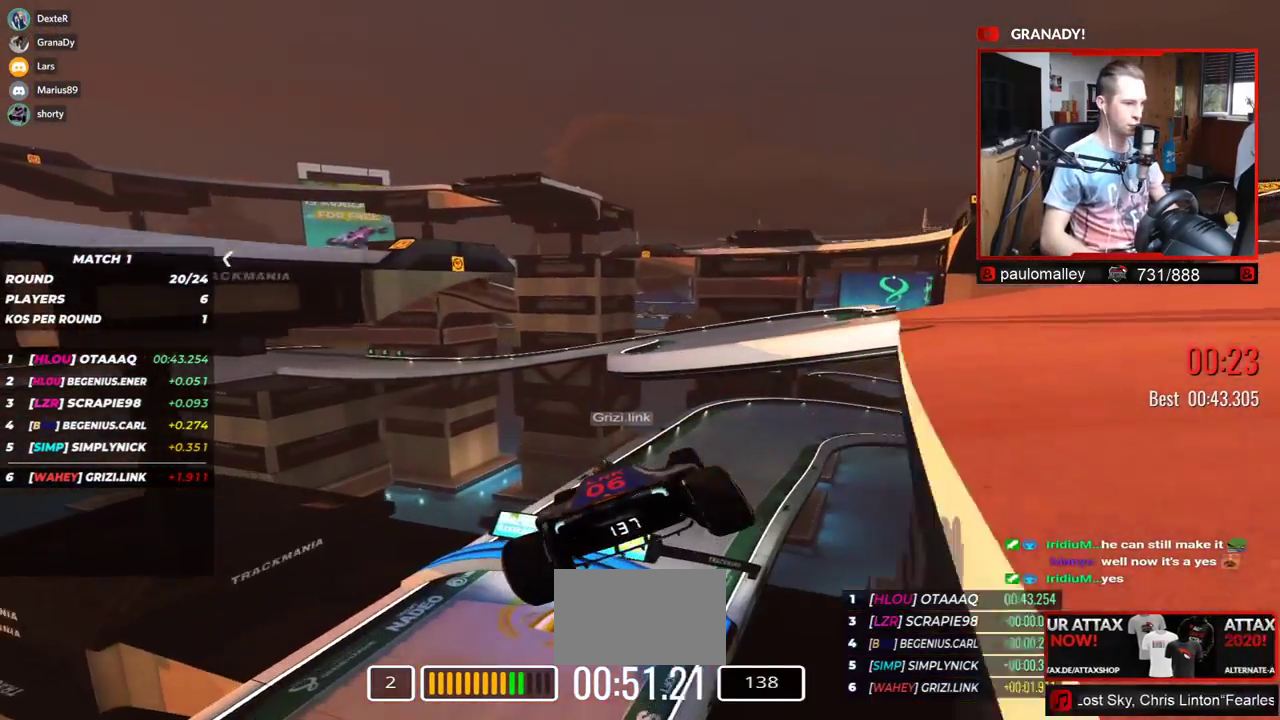
{"keys": [], "events": []}
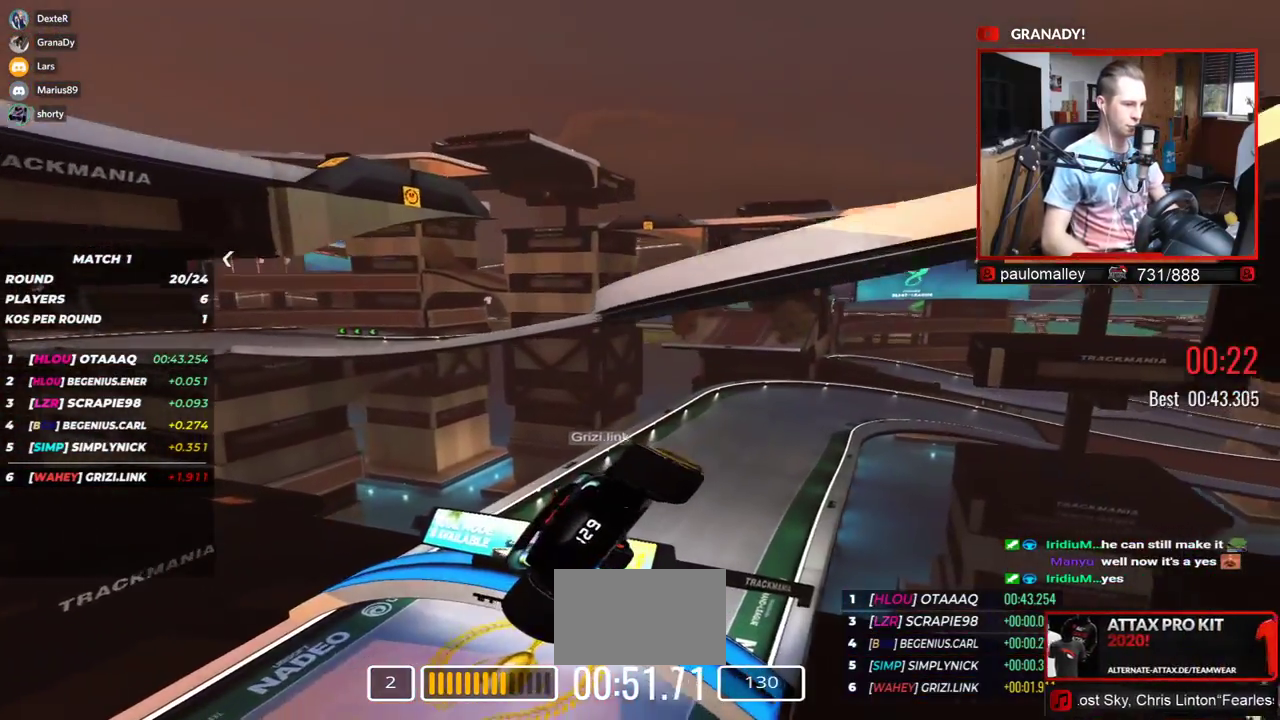
{"keys": [], "events": []}
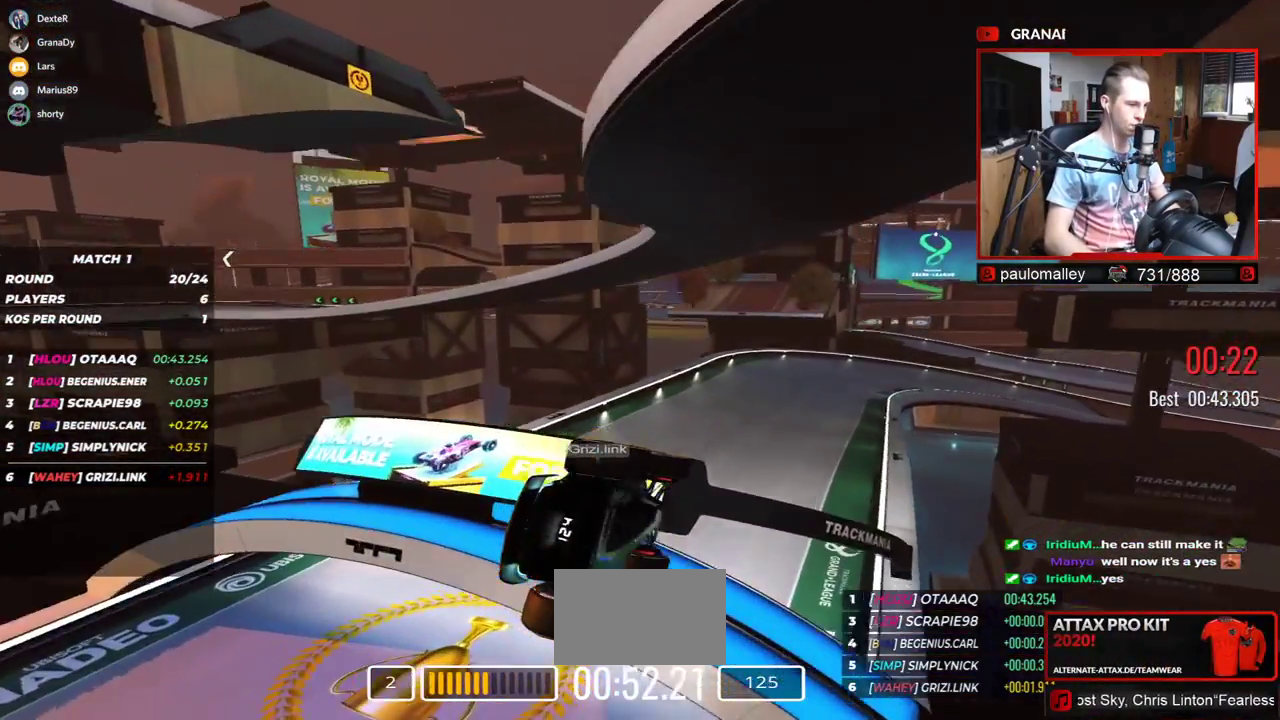
{"keys": [], "events": []}
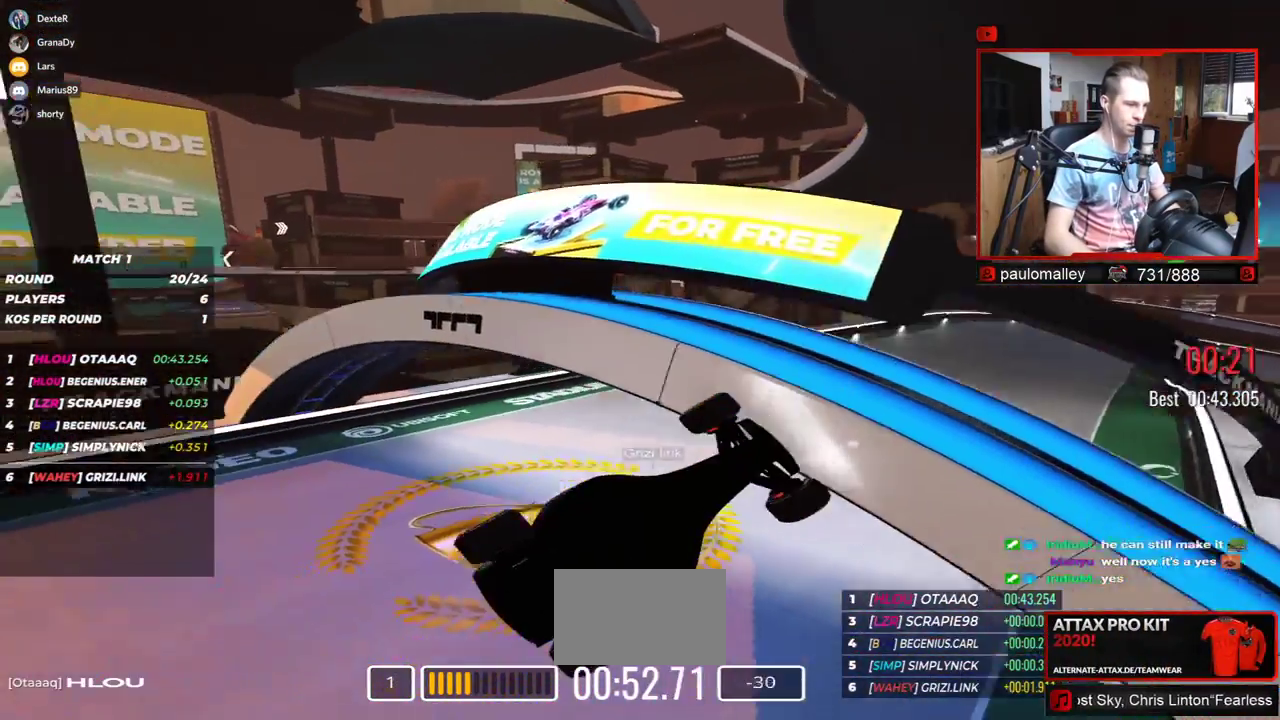
{"keys": [], "events": []}